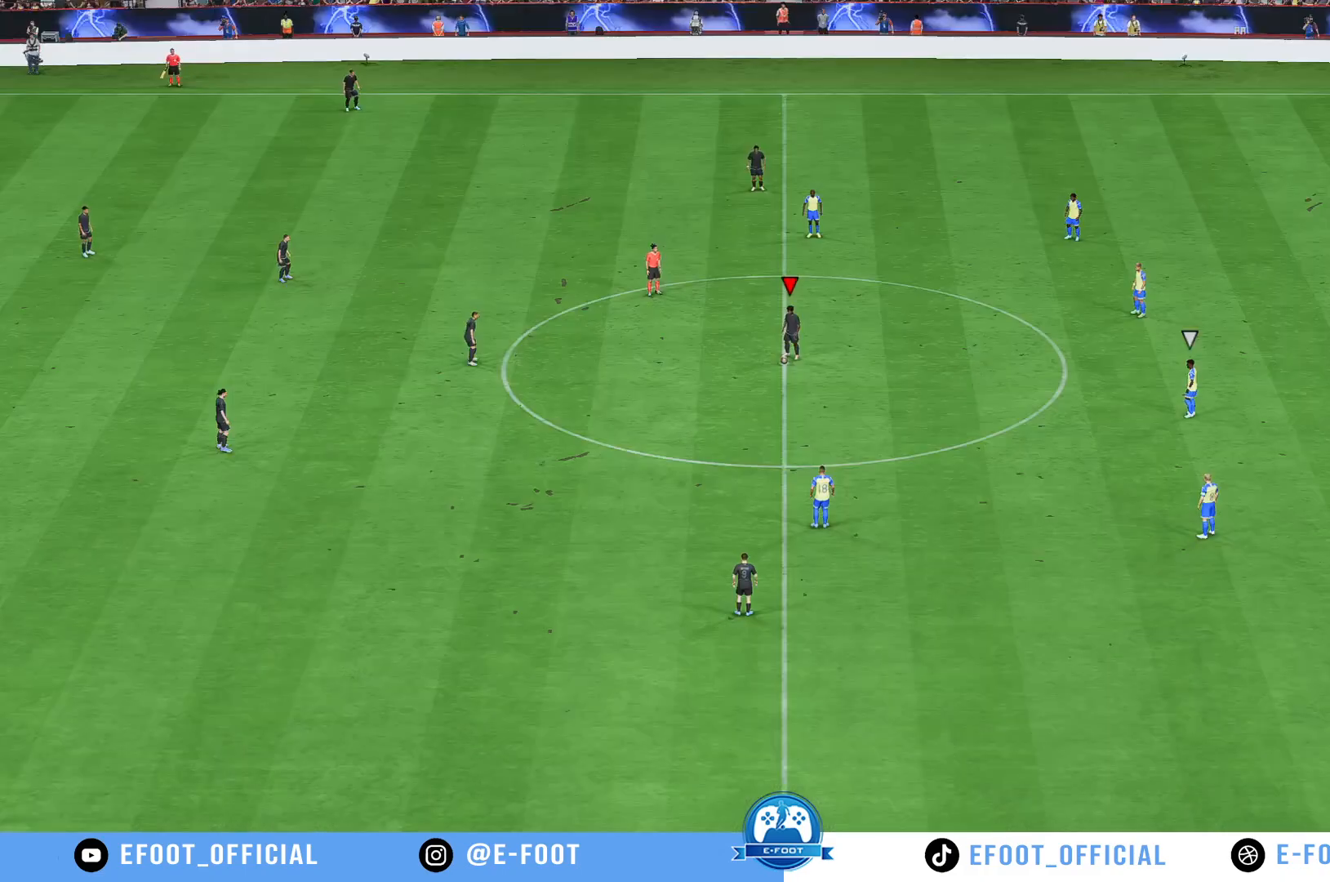
Gameplay with a controller (Xbox layout); each line is a JSON object with the inputs held at the frame after it. "events" lists button and stick changes between this image and that frame as [ms after this image, input, new state], when the widget could be followed in between. Not read: L3 R3.
{"buttons": [], "left_stick": "center", "right_stick": "center", "events": []}
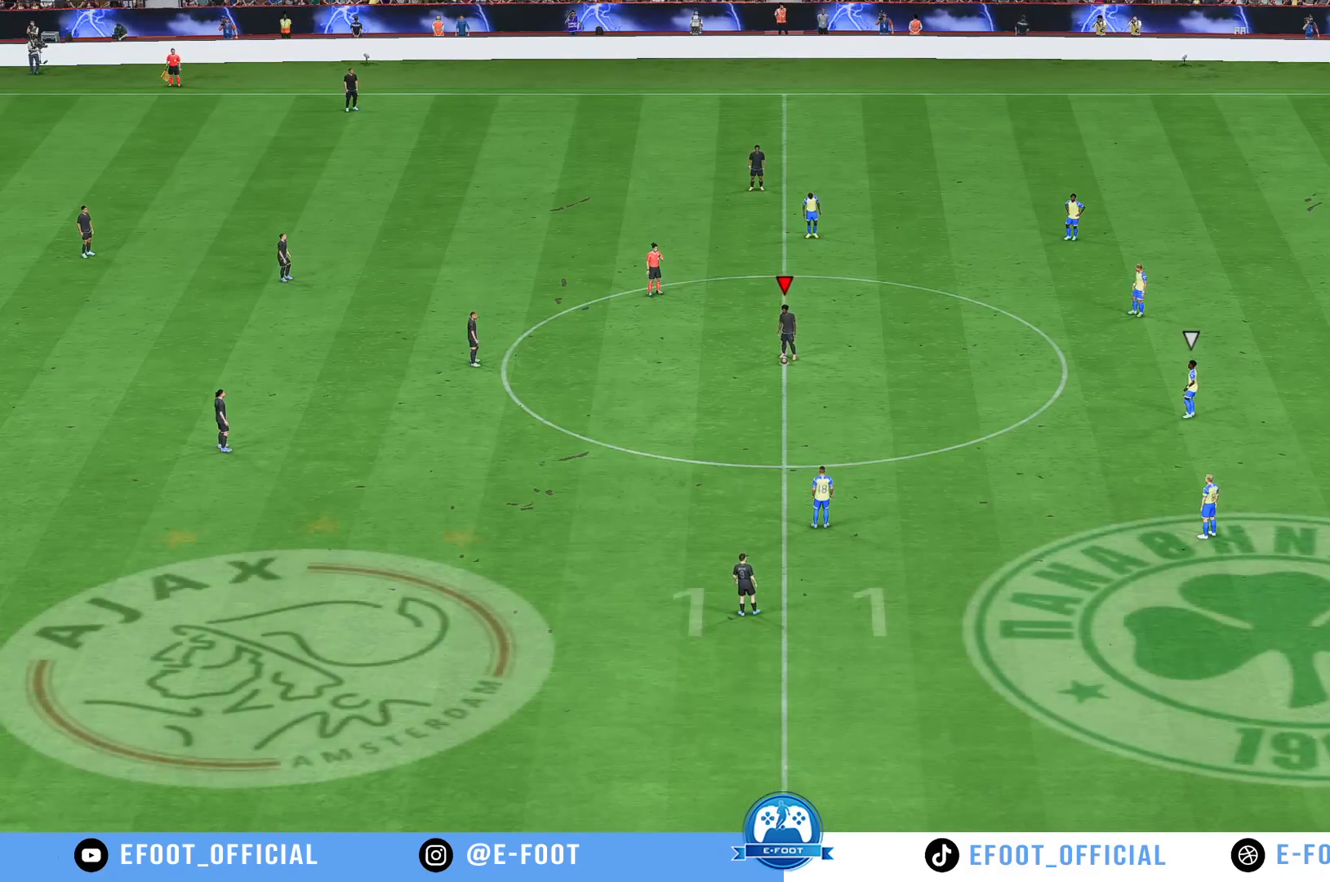
{"buttons": [], "left_stick": "center", "right_stick": "center", "events": []}
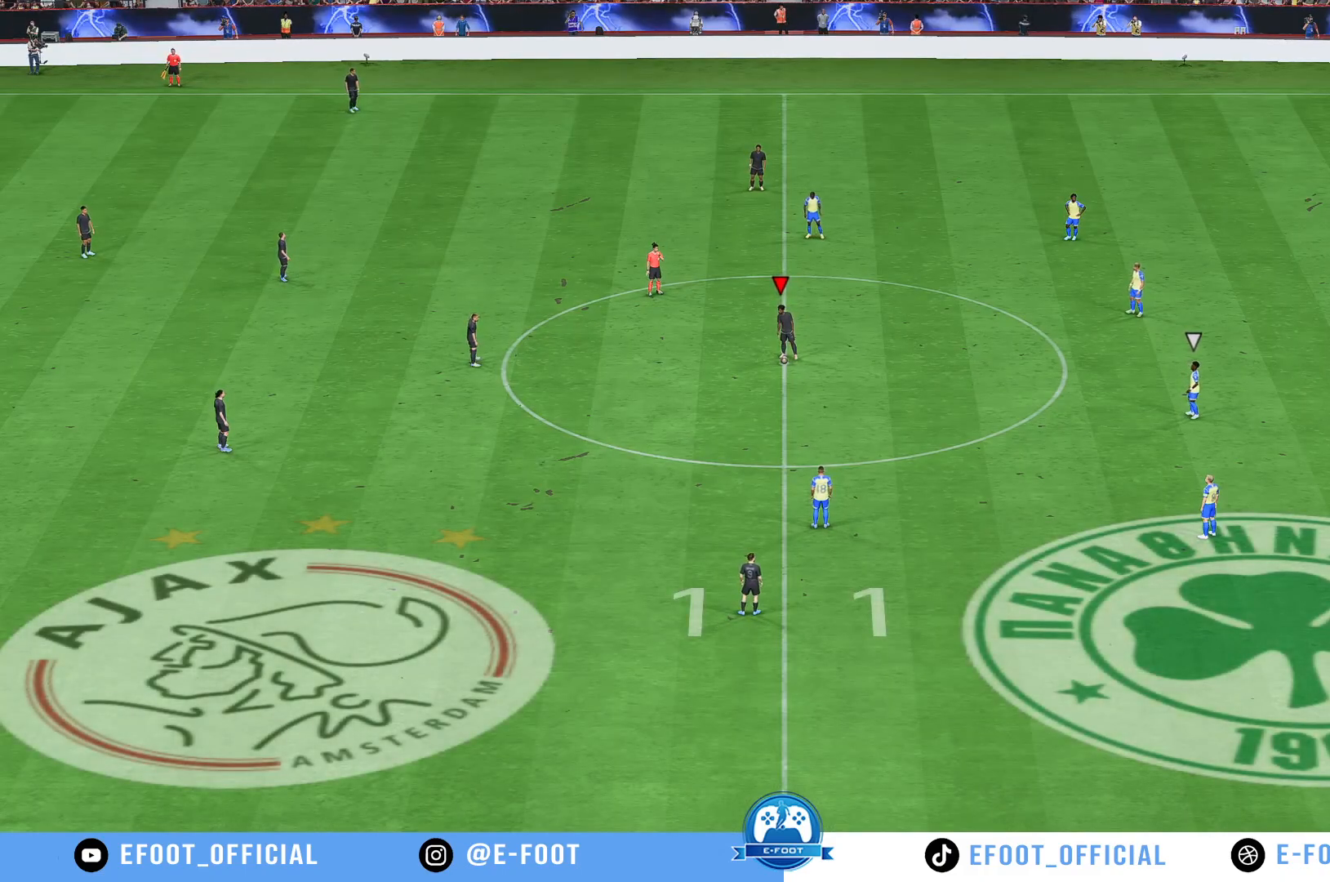
{"buttons": [], "left_stick": "center", "right_stick": "center", "events": []}
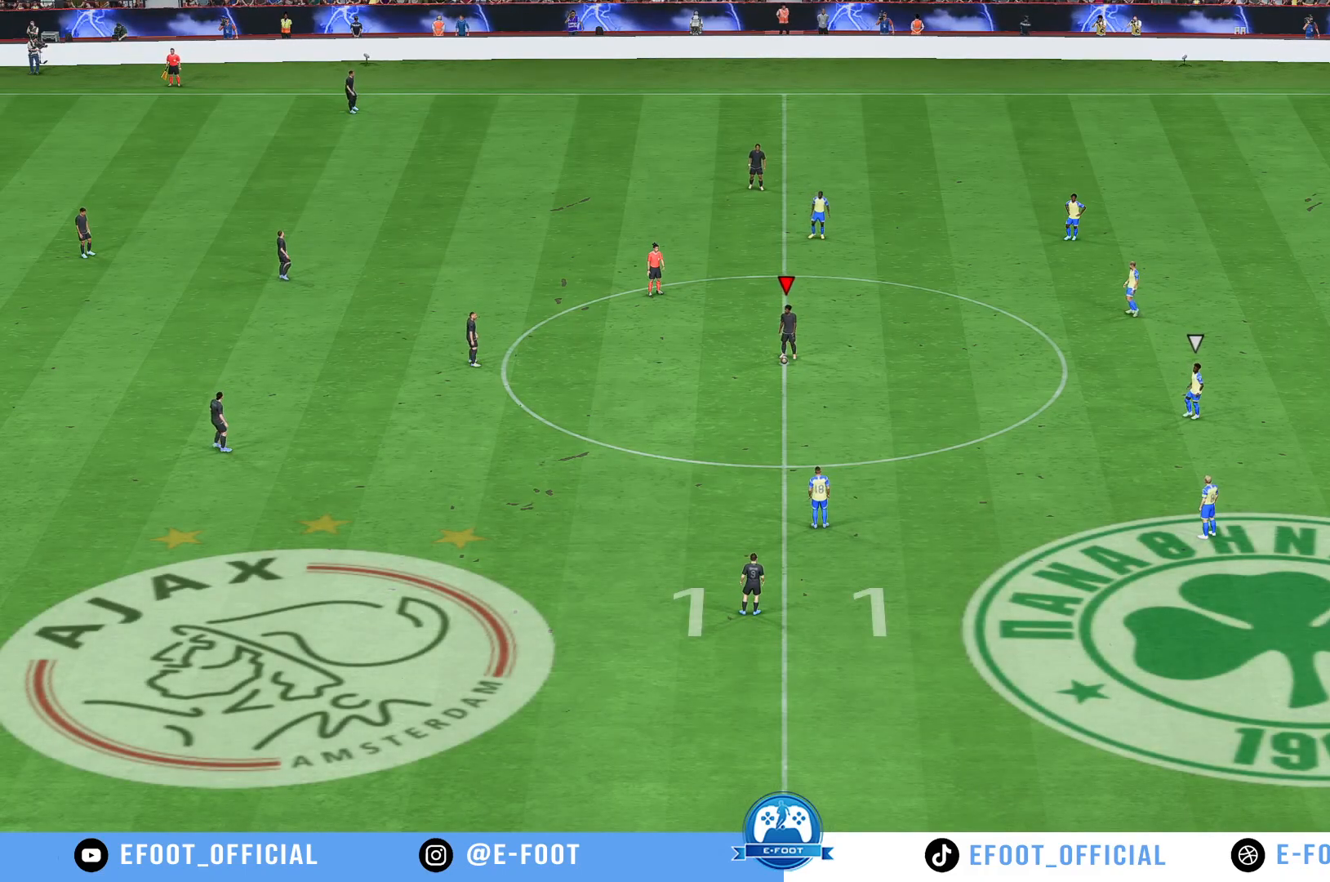
{"buttons": [], "left_stick": "left", "right_stick": "center", "events": [[283, "A", "down"], [417, "A", "up"], [417, "left_stick", "left"]]}
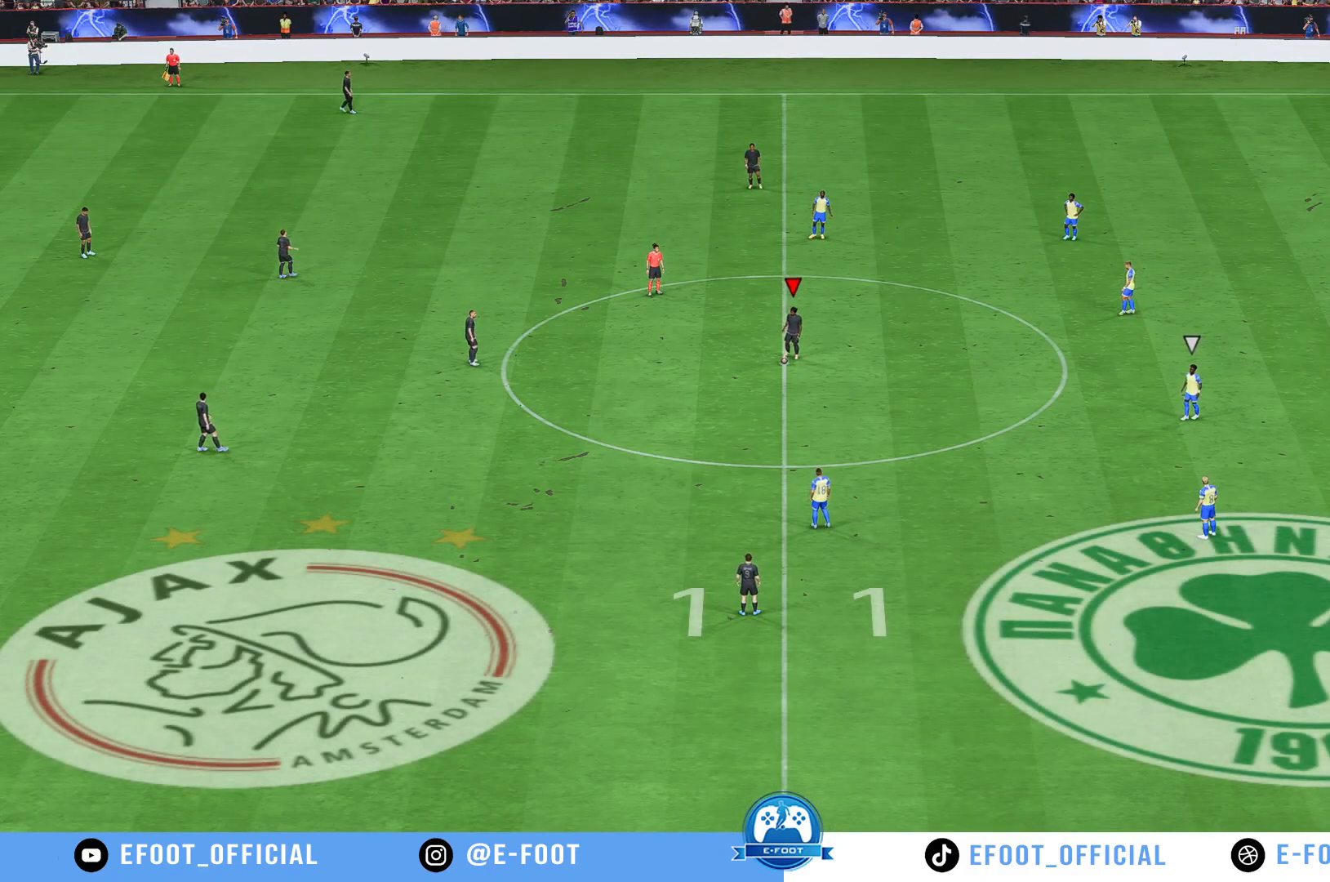
{"buttons": [], "left_stick": "center", "right_stick": "center", "events": [[17, "left_stick", "center"]]}
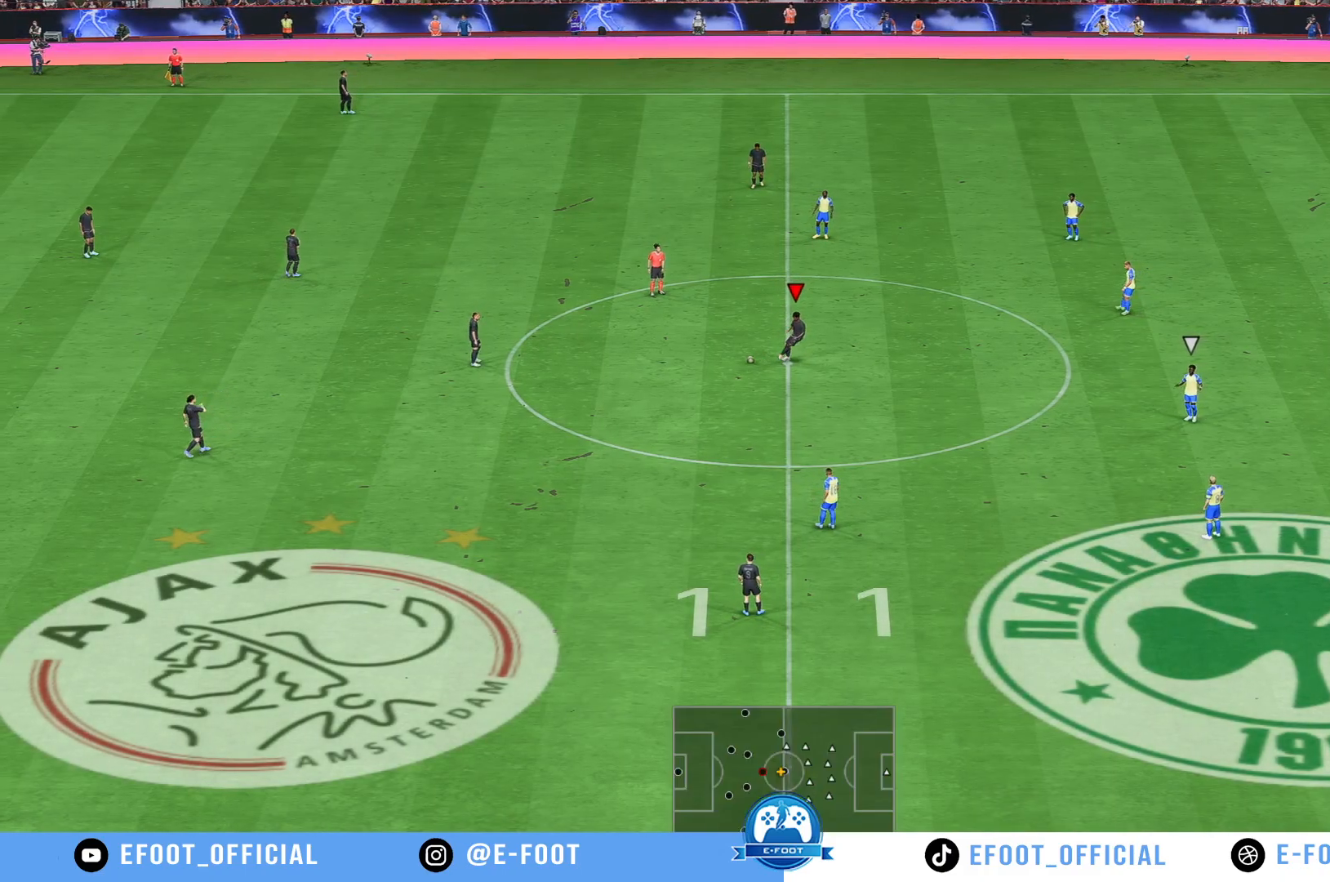
{"buttons": [], "left_stick": "center", "right_stick": "center", "events": [[183, "A", "down"], [233, "left_stick", "right"], [317, "A", "up"], [333, "left_stick", "center"]]}
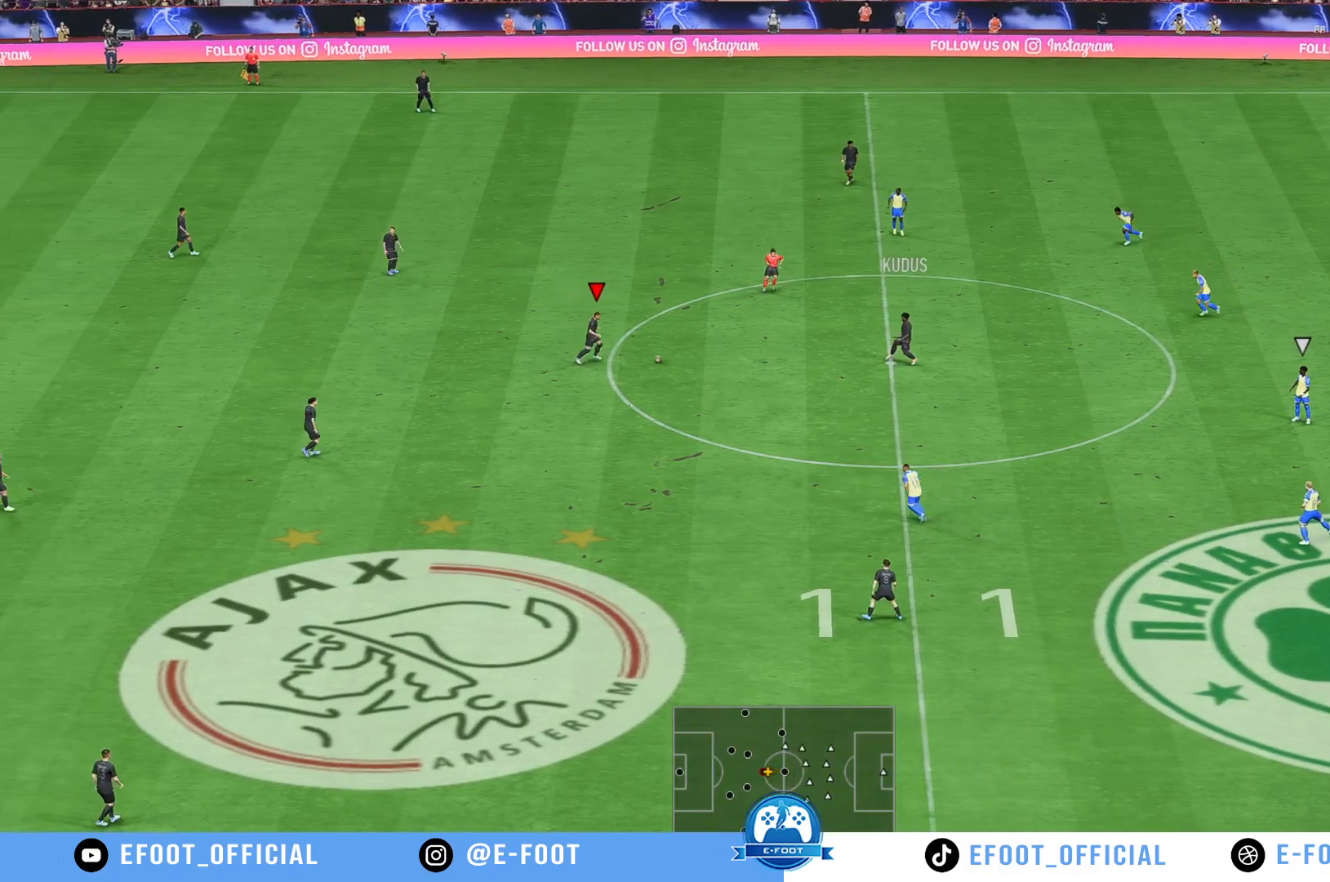
{"buttons": ["X"], "left_stick": "down", "right_stick": "center", "events": [[350, "X", "down"], [367, "left_stick", "down"]]}
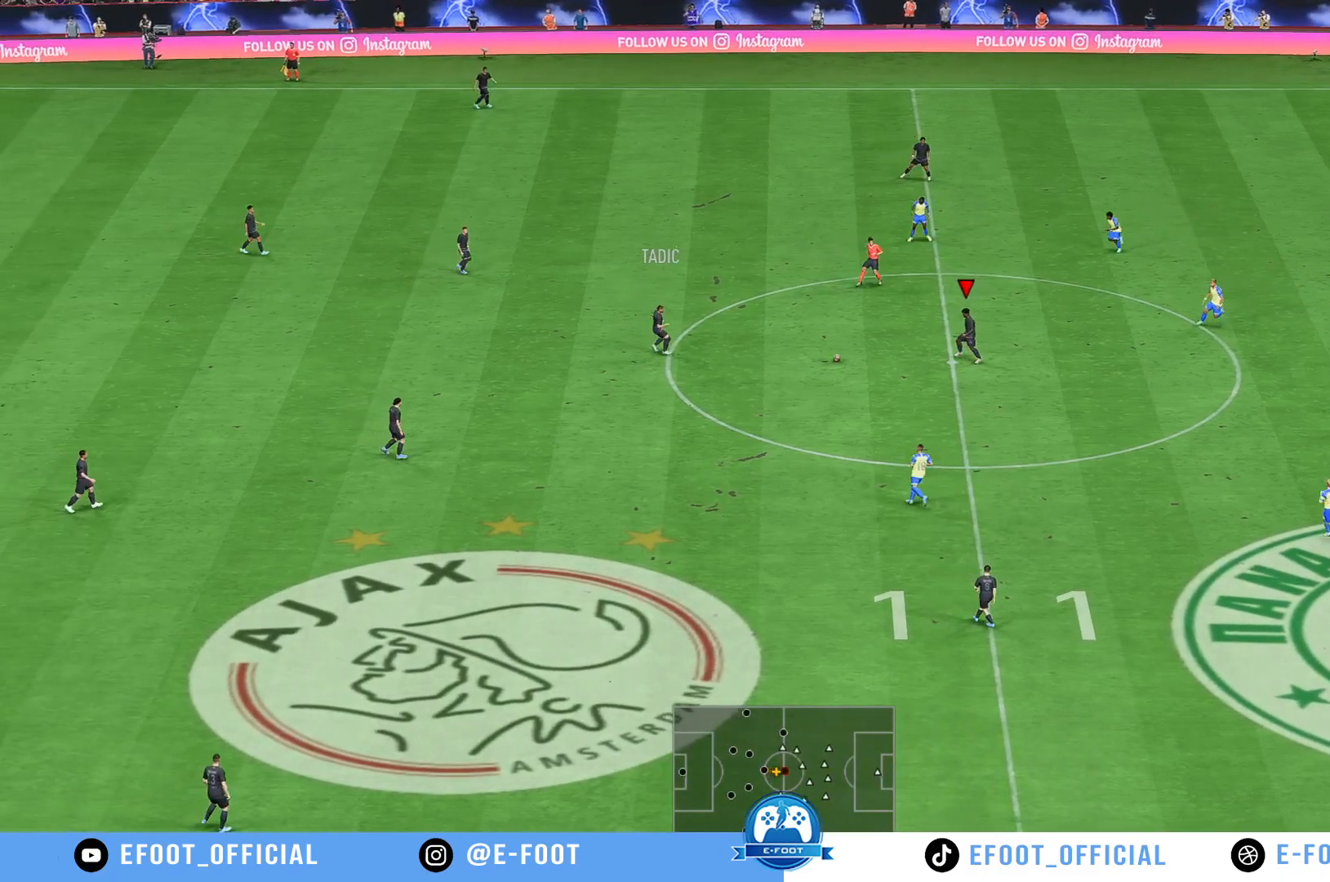
{"buttons": [], "left_stick": "down", "right_stick": "center", "events": [[83, "X", "up"]]}
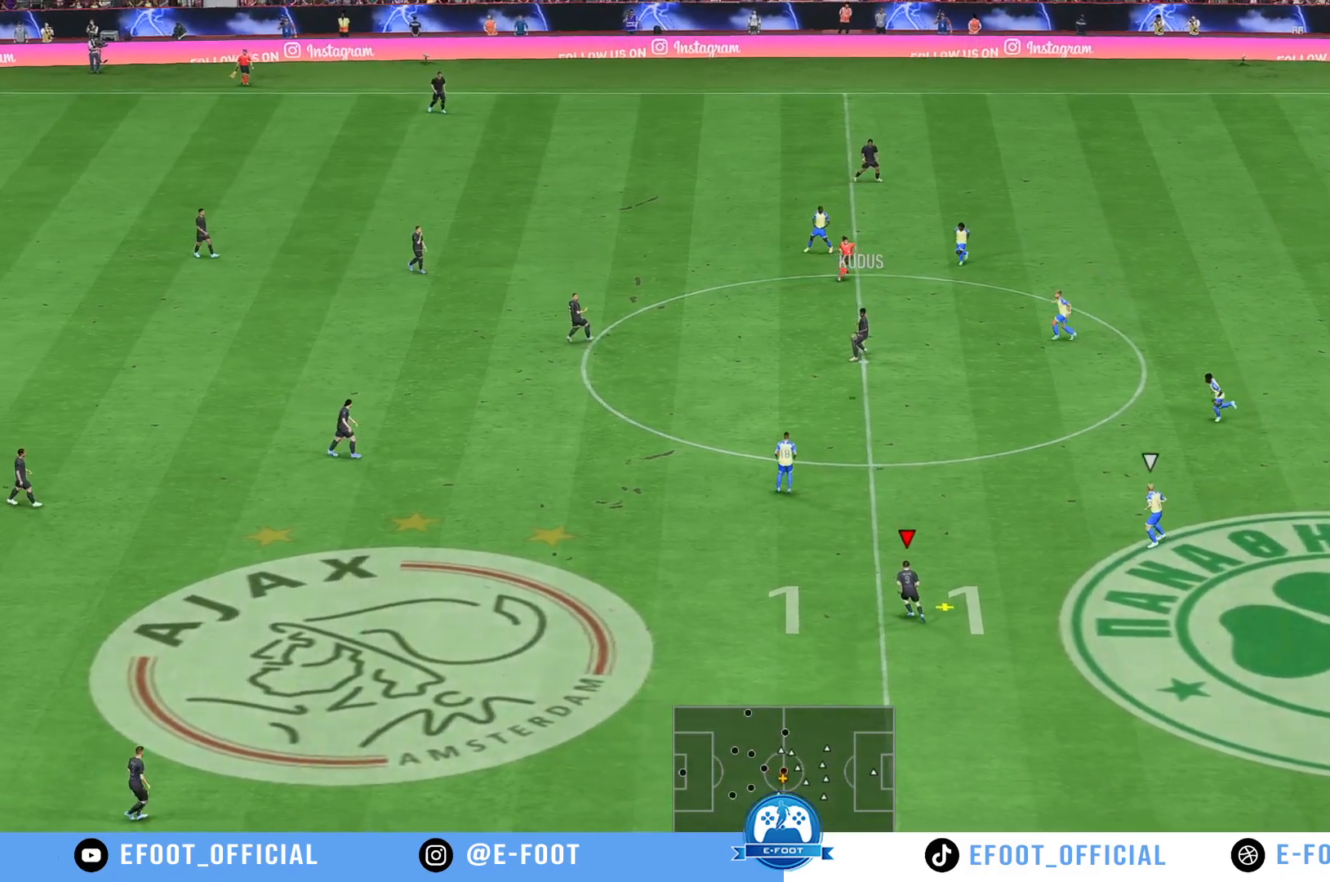
{"buttons": [], "left_stick": "down", "right_stick": "center", "events": []}
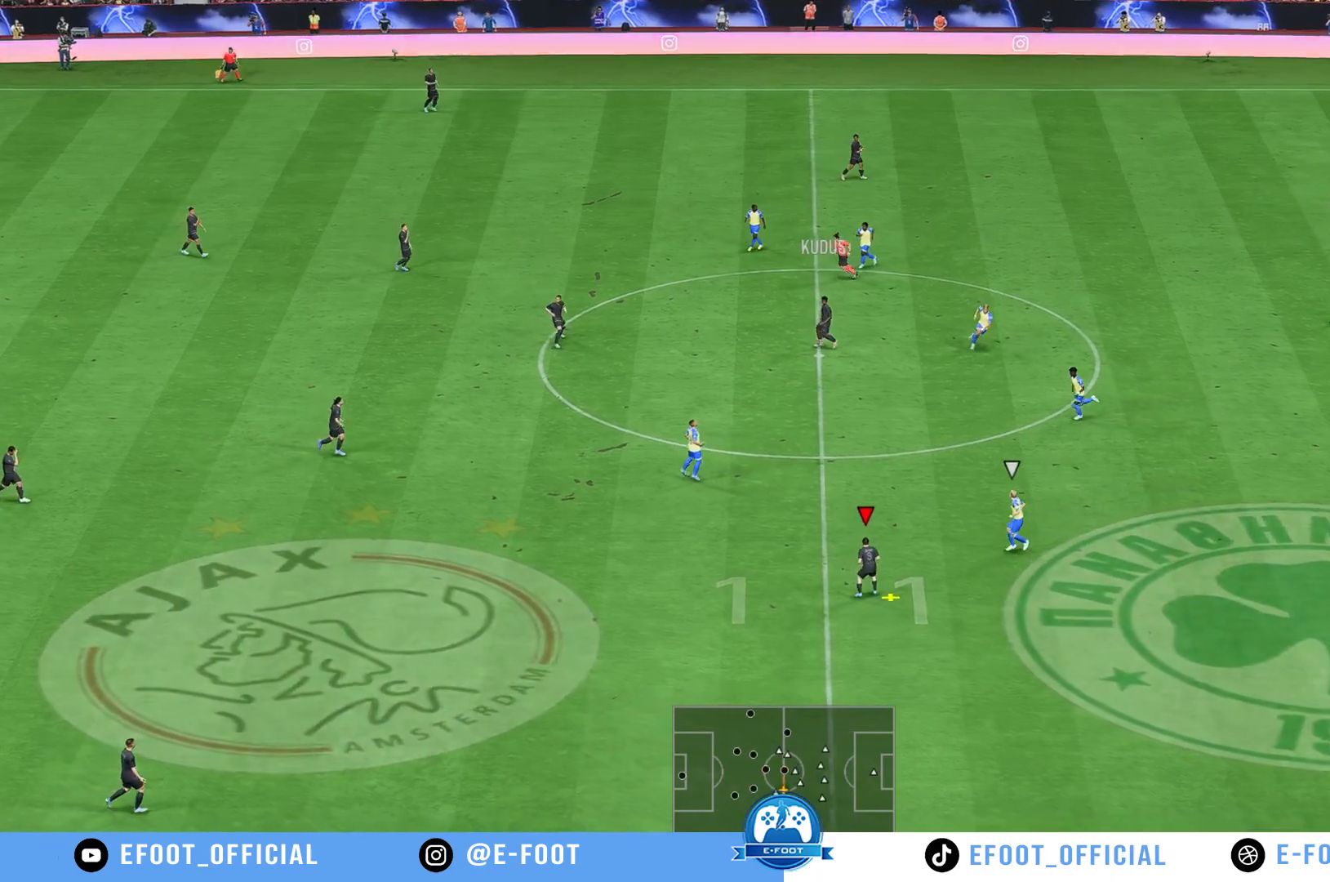
{"buttons": [], "left_stick": "down-left", "right_stick": "center", "events": [[83, "left_stick", "down-left"]]}
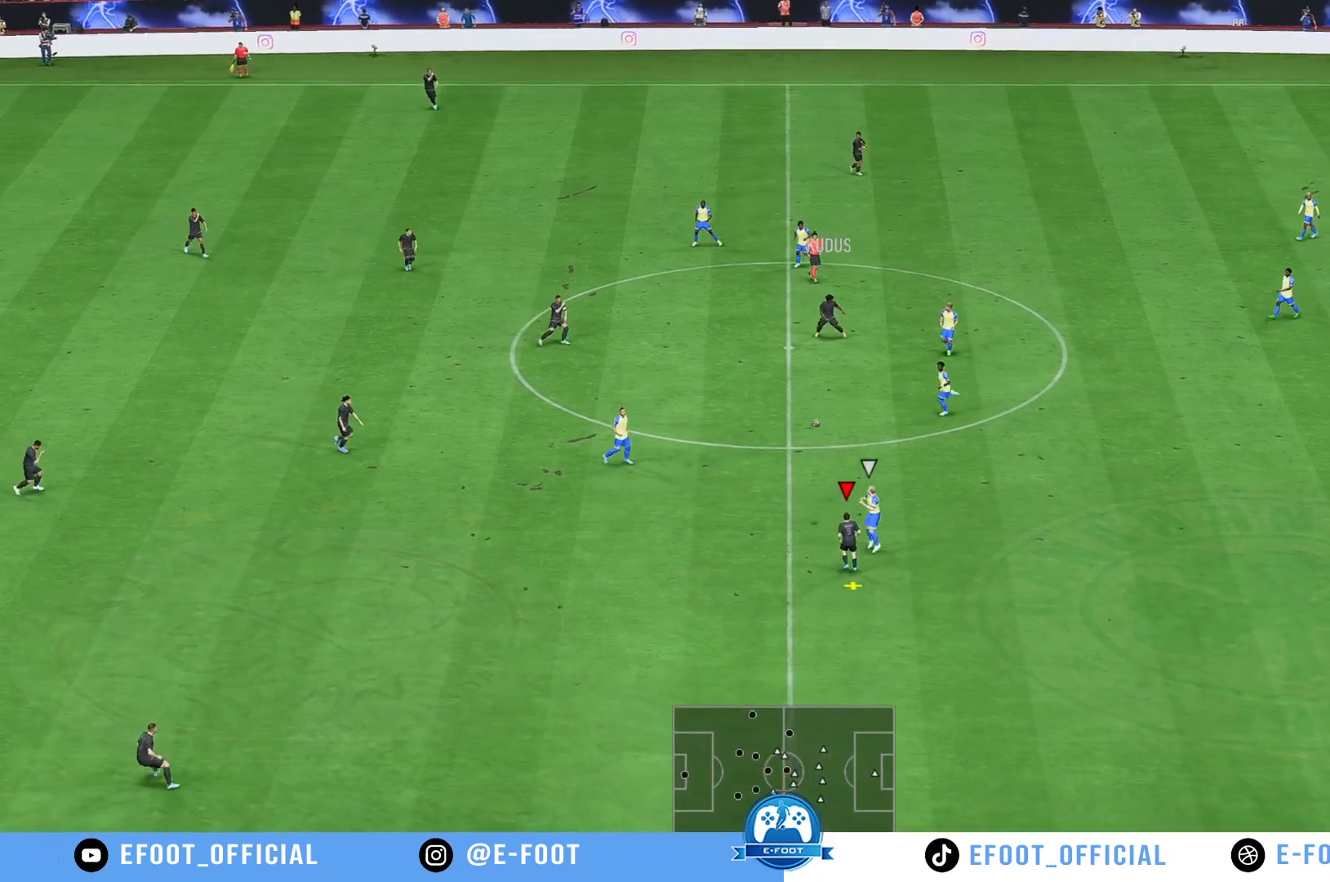
{"buttons": [], "left_stick": "down-left", "right_stick": "center", "events": []}
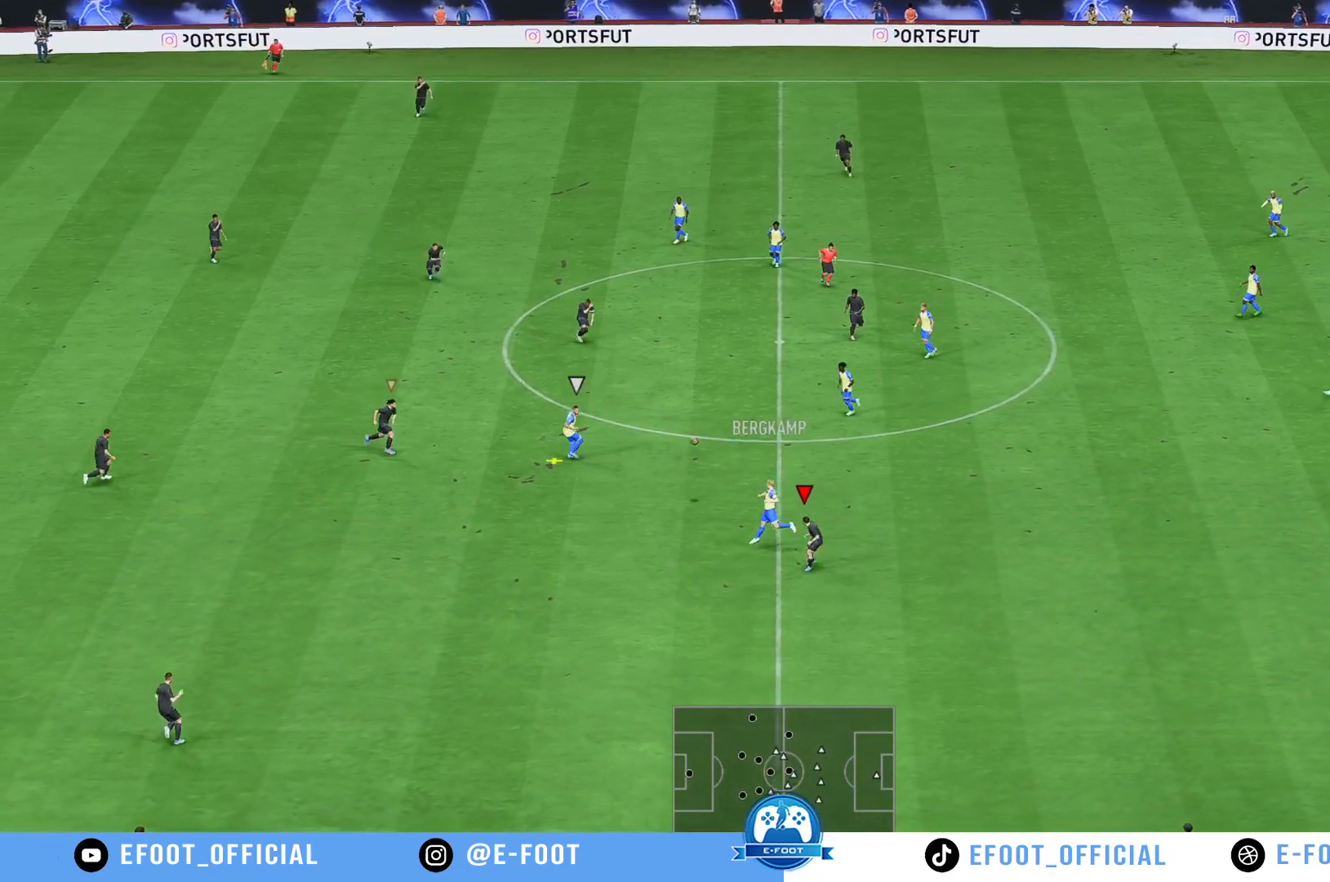
{"buttons": ["B"], "left_stick": "up-right", "right_stick": "center", "events": [[200, "left_stick", "right"], [417, "left_stick", "up-right"], [483, "B", "down"]]}
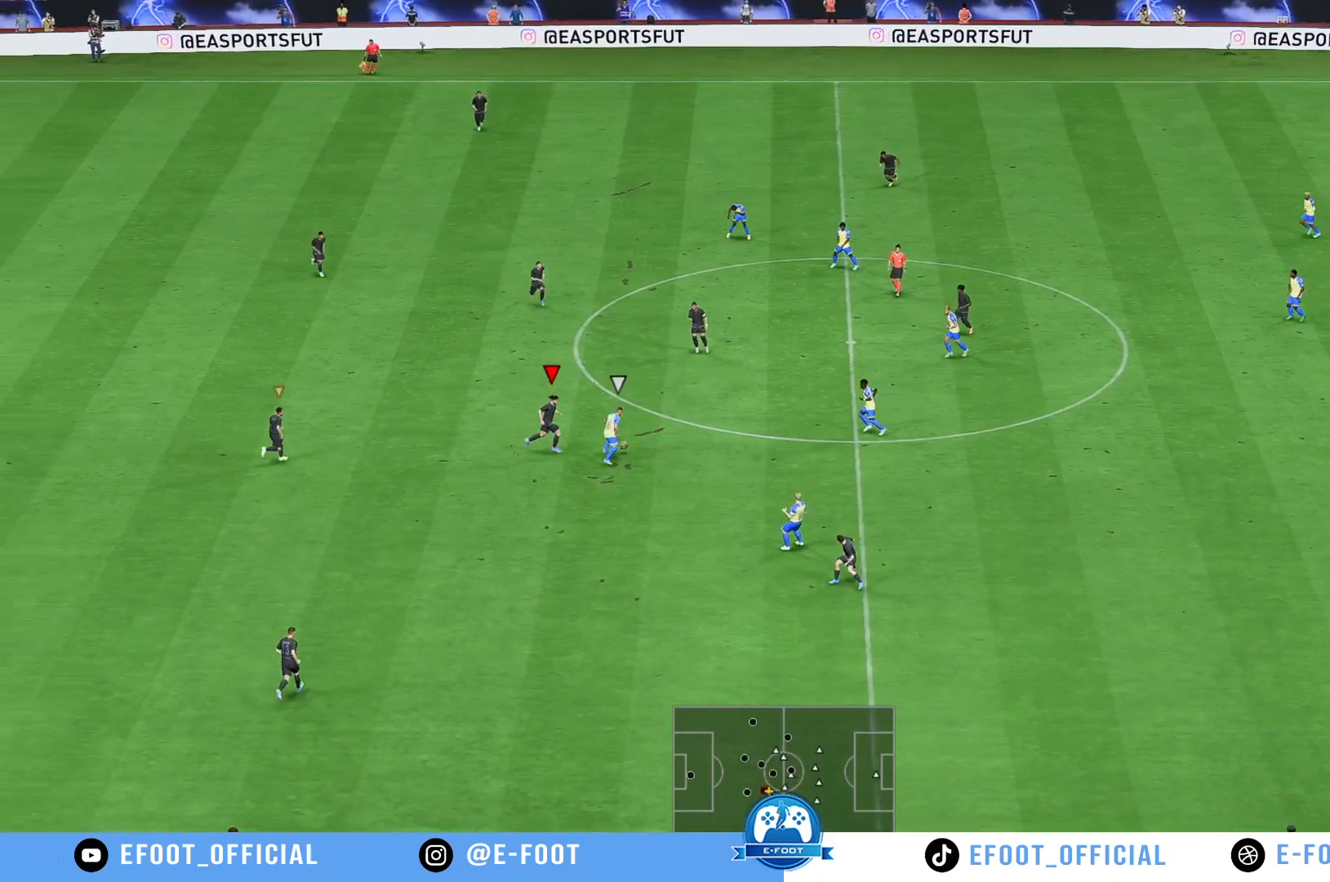
{"buttons": [], "left_stick": "right", "right_stick": "center", "events": [[150, "B", "up"], [267, "left_stick", "right"]]}
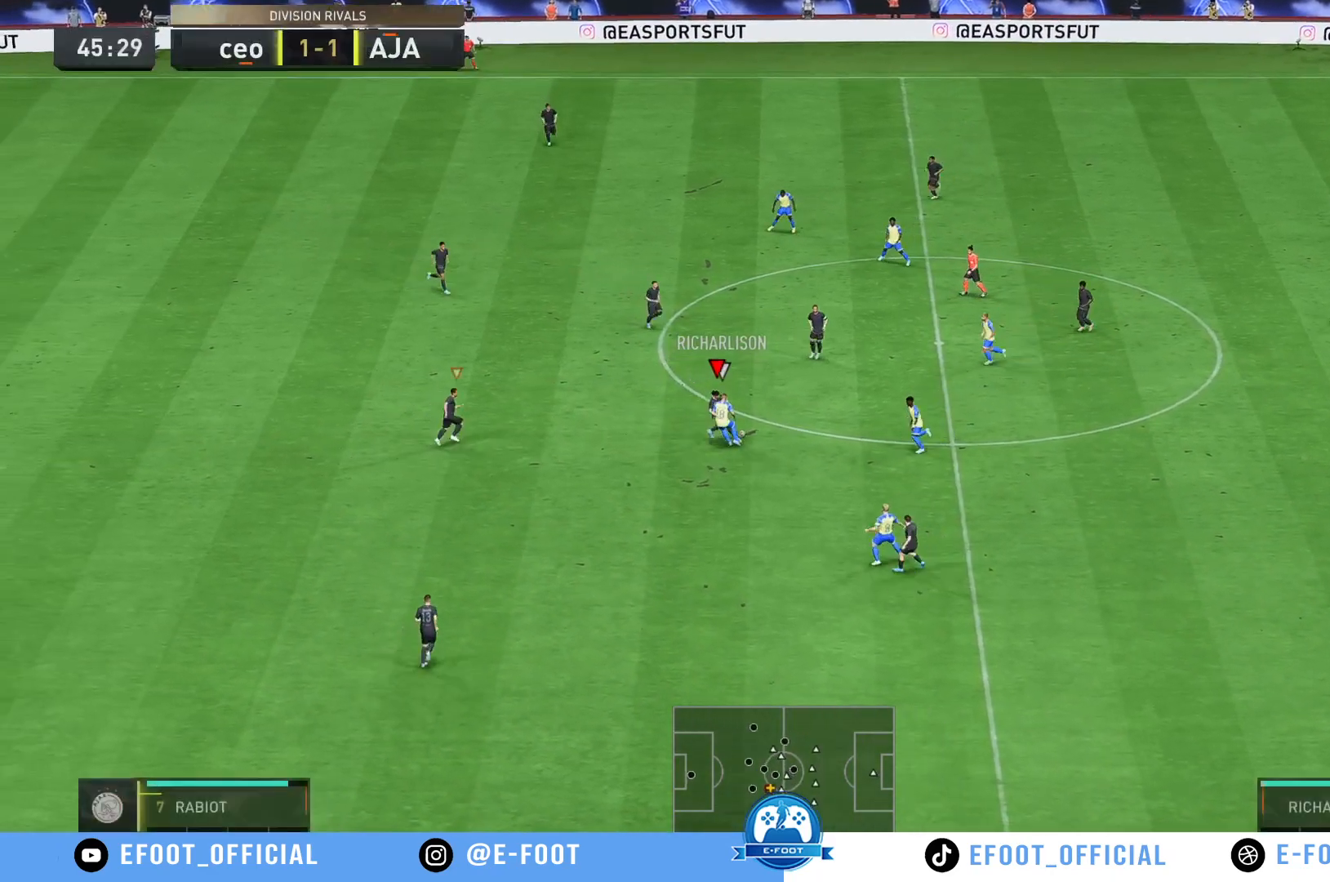
{"buttons": [], "left_stick": "up-right", "right_stick": "center", "events": [[200, "left_stick", "up-right"]]}
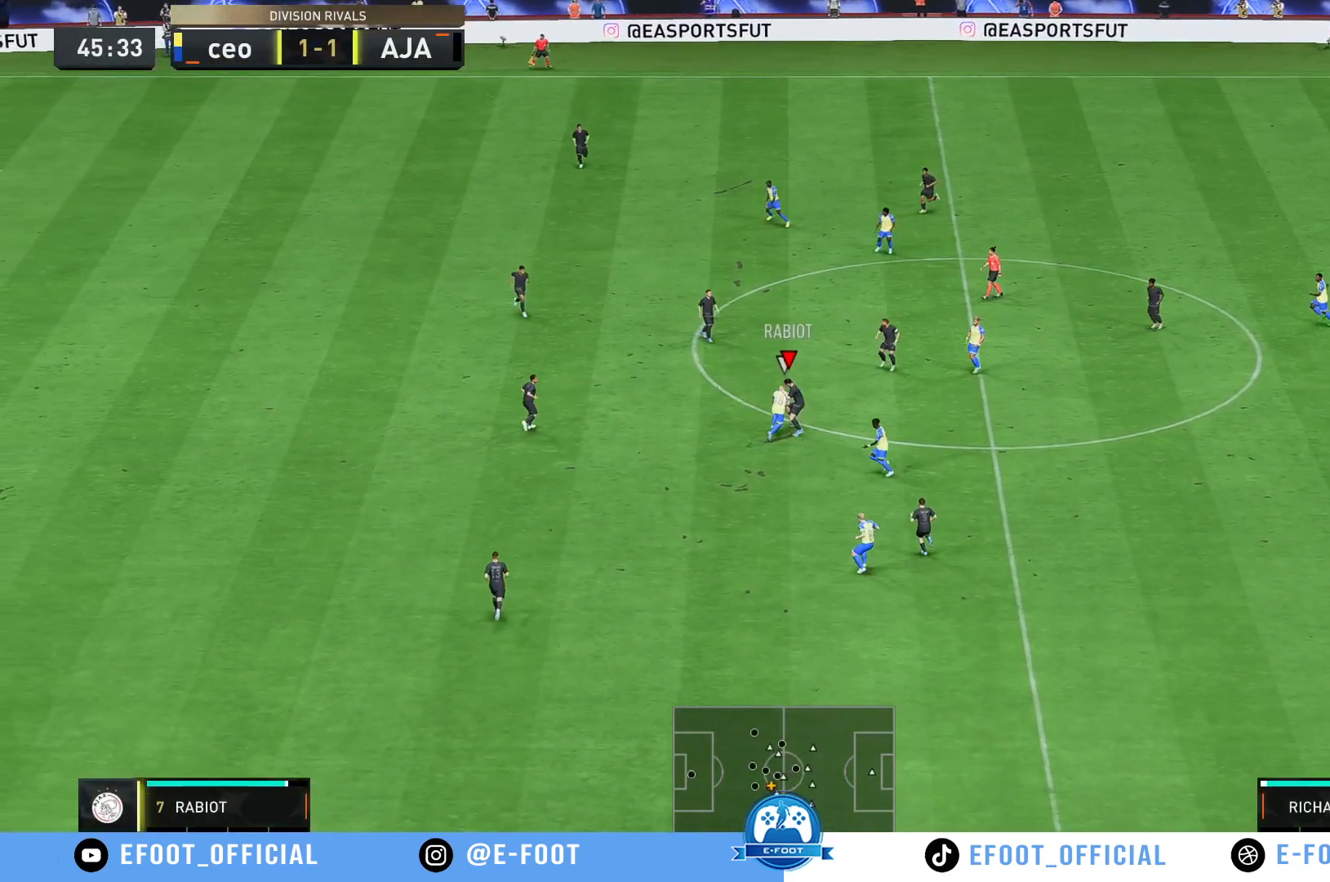
{"buttons": [], "left_stick": "right", "right_stick": "center", "events": [[67, "A", "down"], [200, "A", "up"], [500, "left_stick", "right"]]}
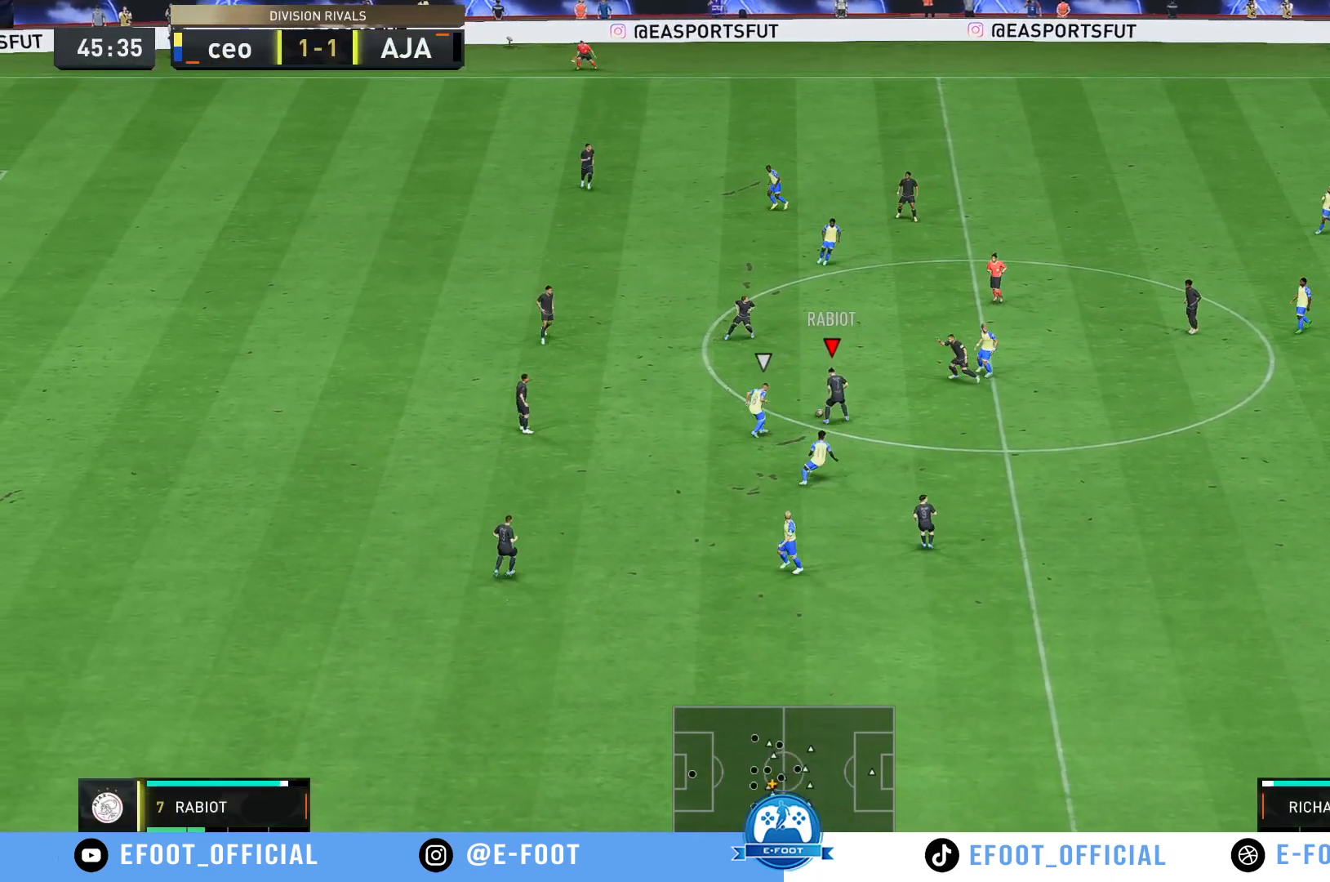
{"buttons": [], "left_stick": "up", "right_stick": "center", "events": [[333, "left_stick", "up-right"], [433, "left_stick", "up"]]}
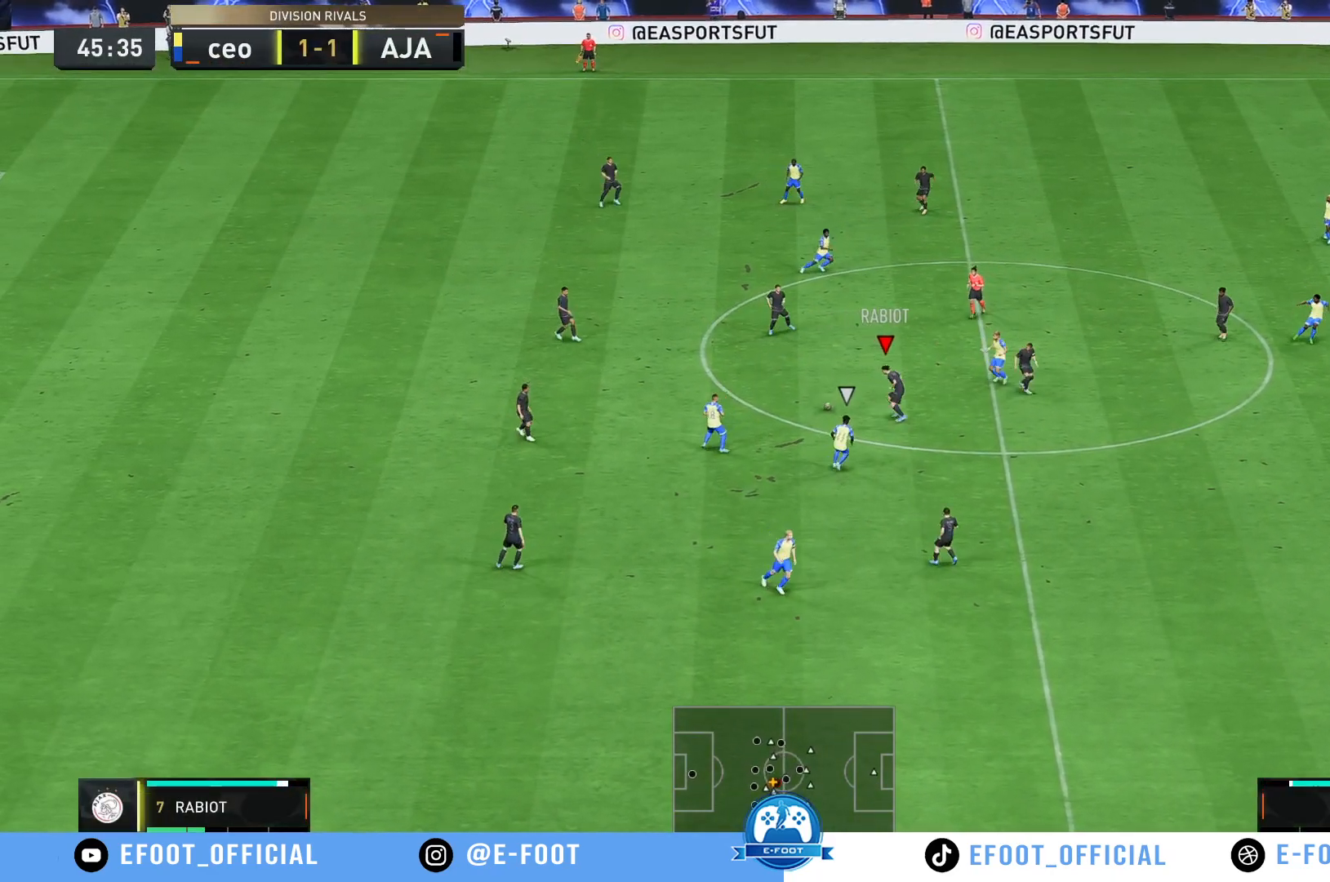
{"buttons": [], "left_stick": "up", "right_stick": "center", "events": []}
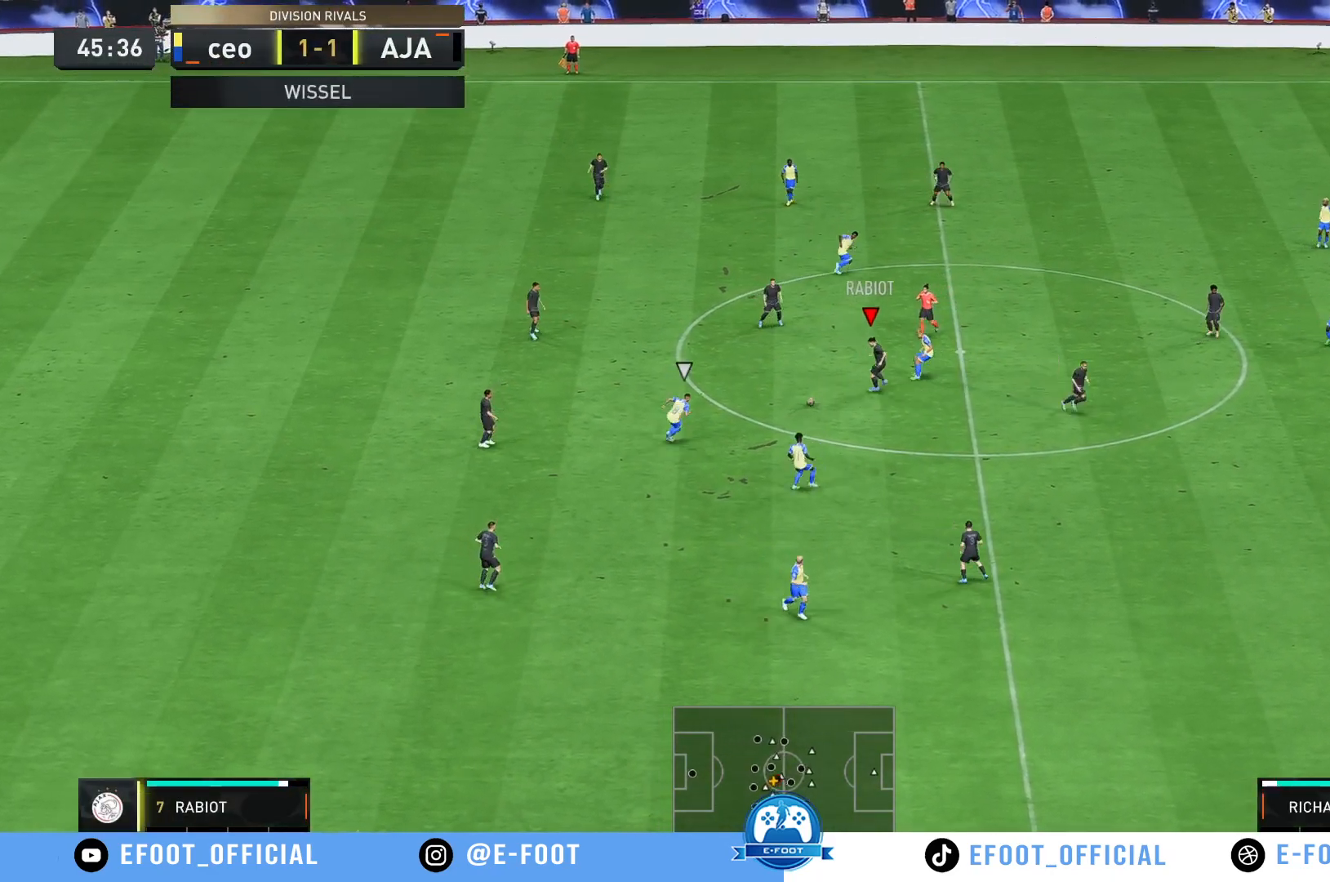
{"buttons": [], "left_stick": "down-left", "right_stick": "center", "events": [[50, "left_stick", "left"], [100, "left_stick", "down-left"]]}
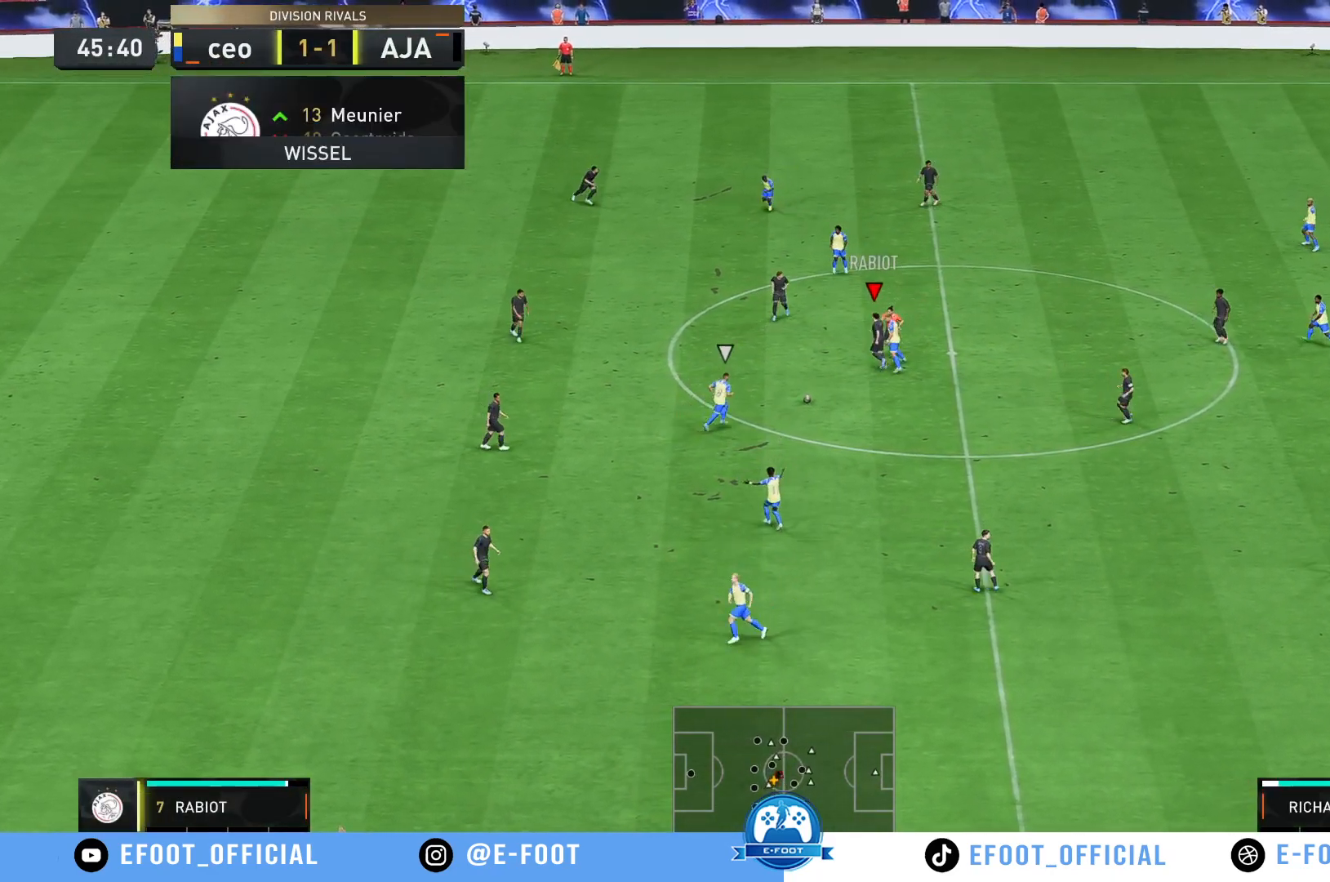
{"buttons": [], "left_stick": "down-left", "right_stick": "center", "events": []}
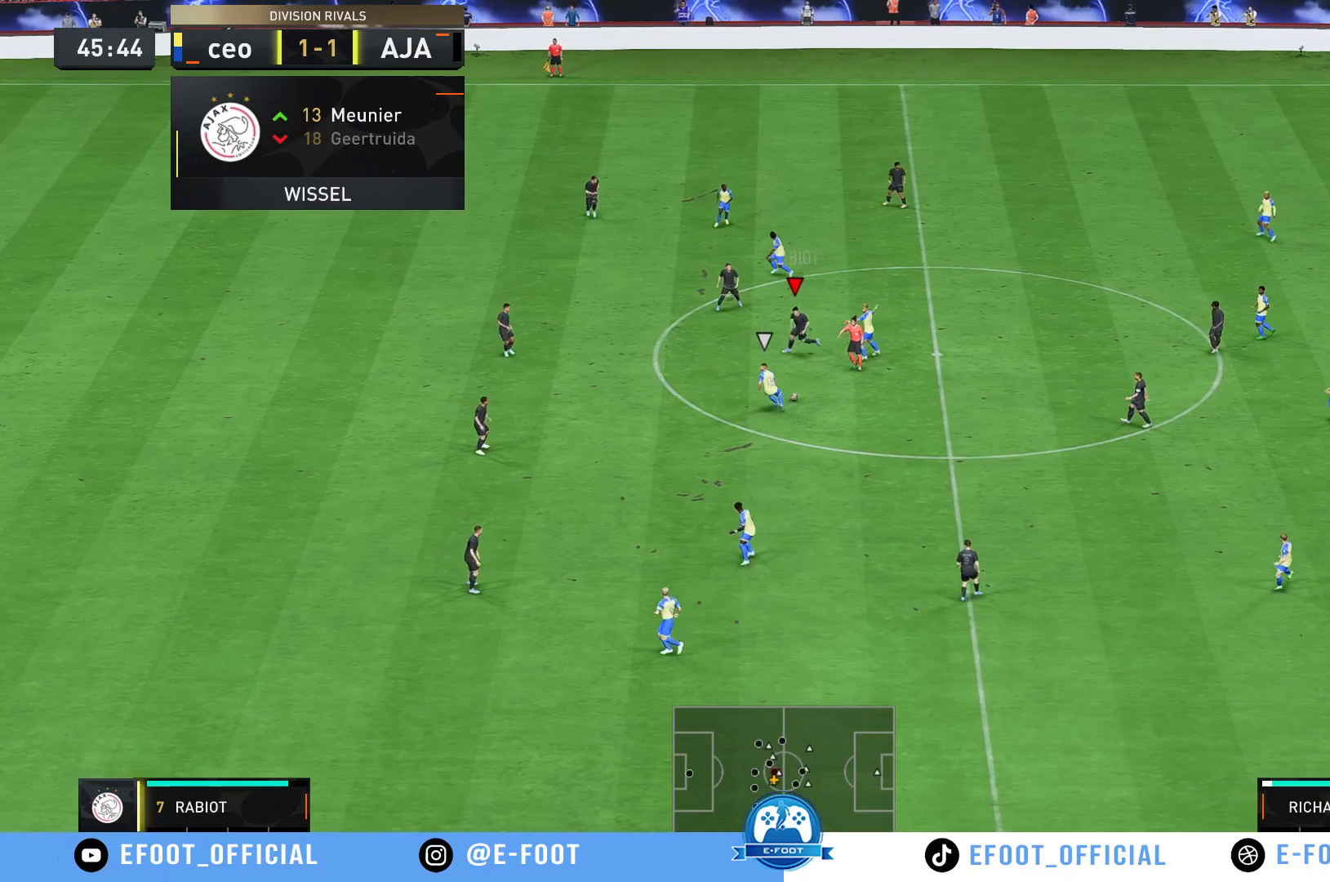
{"buttons": ["R2"], "left_stick": "down", "right_stick": "center", "events": [[283, "R2", "down"], [500, "left_stick", "down"]]}
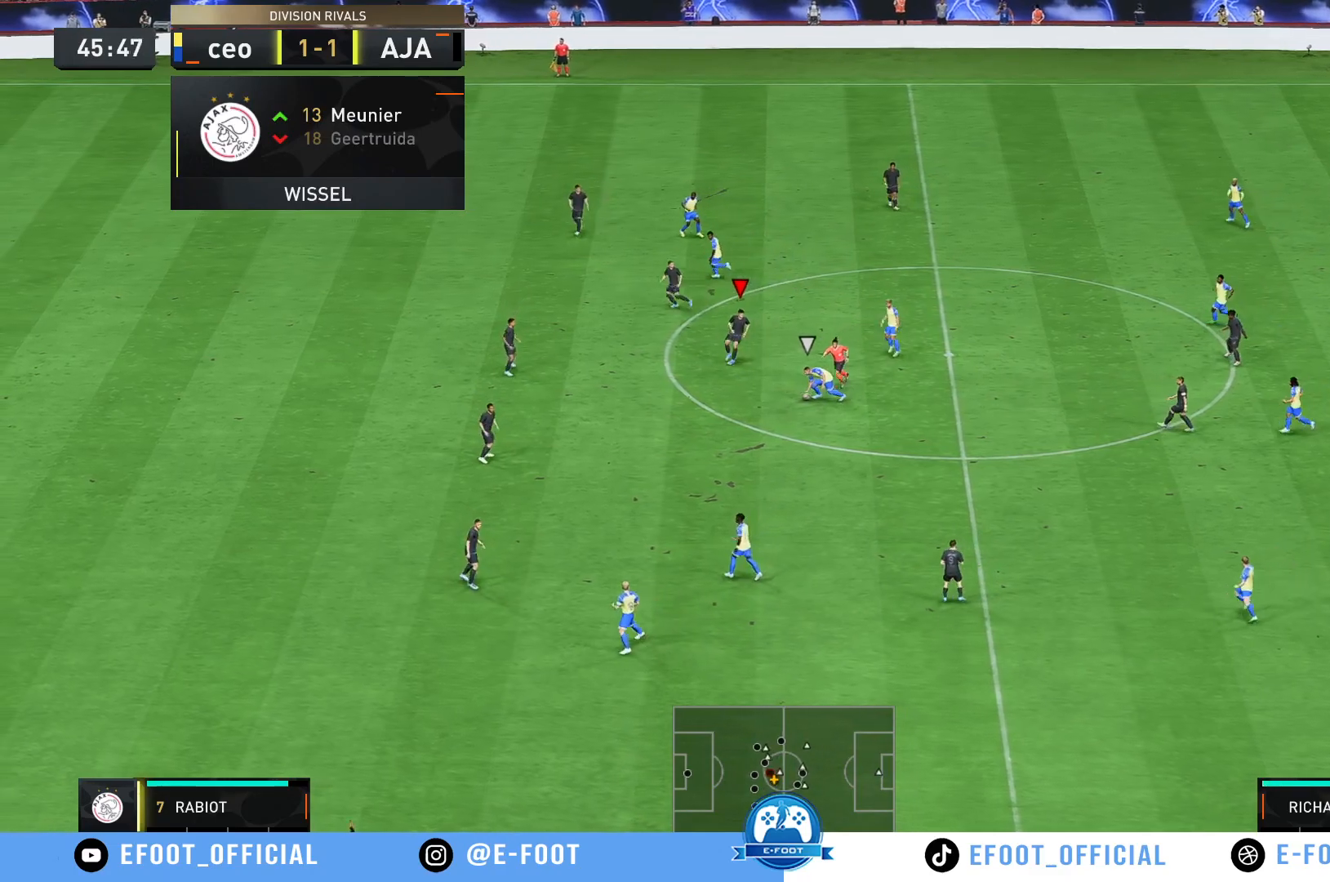
{"buttons": ["R2"], "left_stick": "down", "right_stick": "center", "events": []}
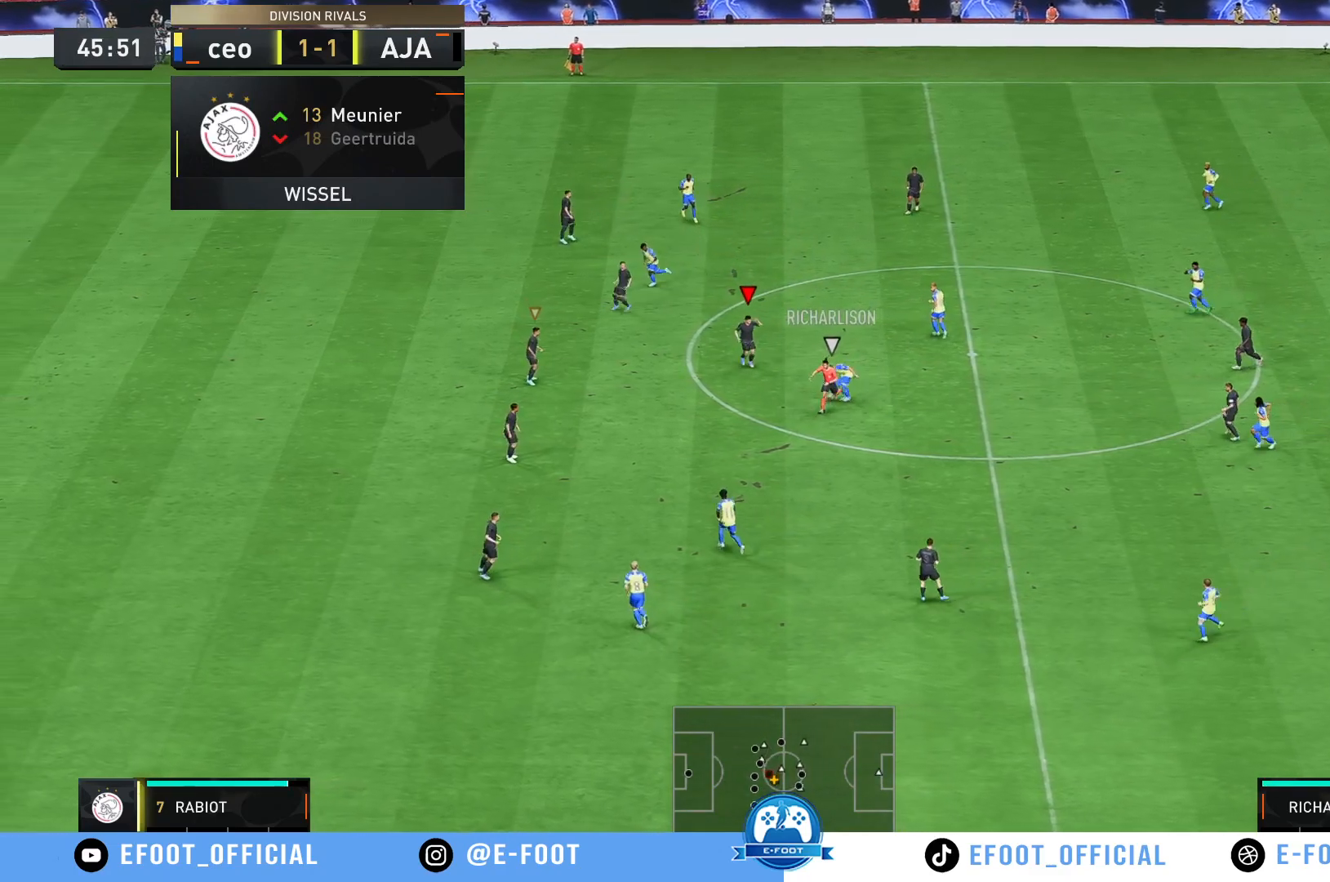
{"buttons": ["R2"], "left_stick": "down", "right_stick": "center", "events": []}
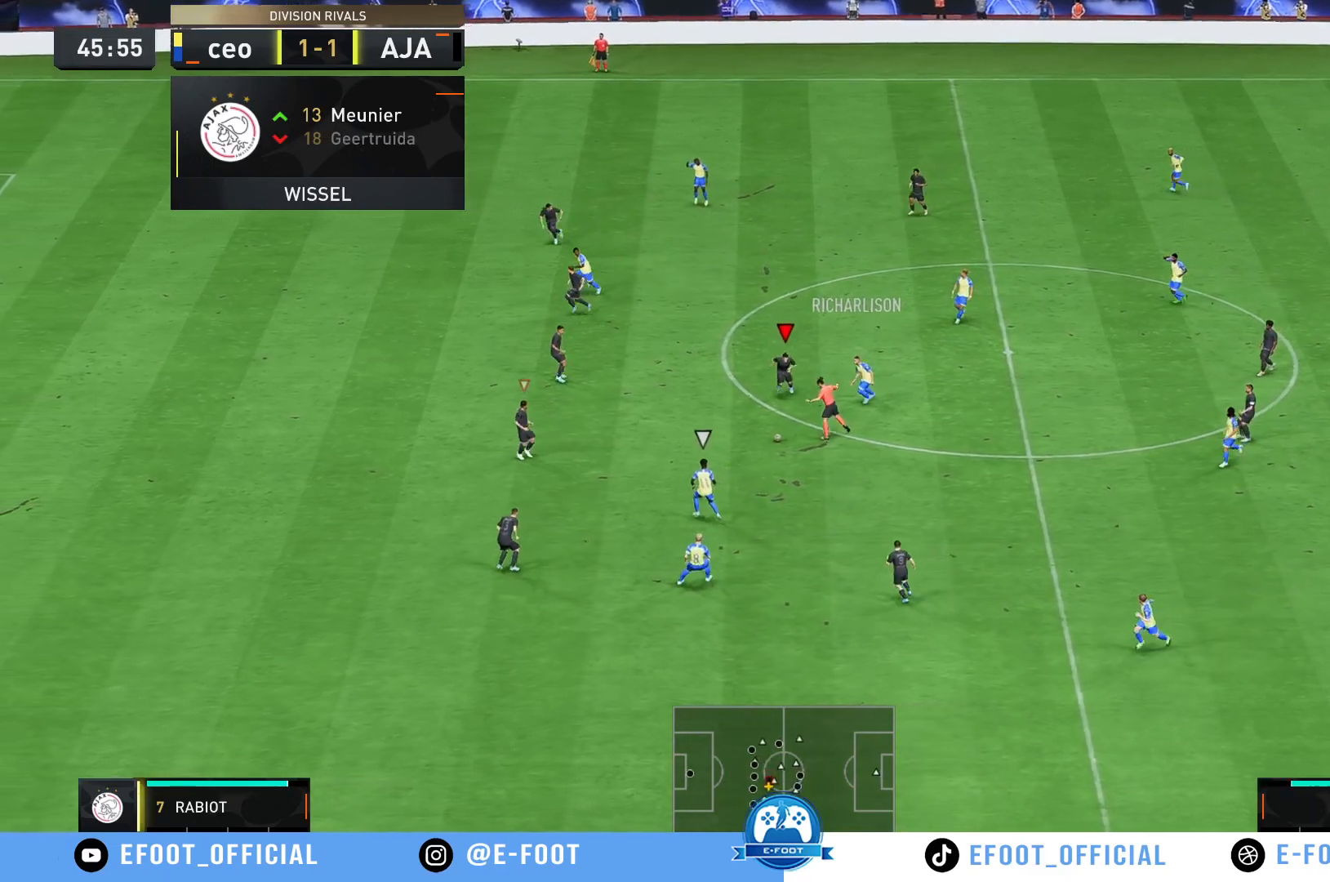
{"buttons": [], "left_stick": "right", "right_stick": "center"}
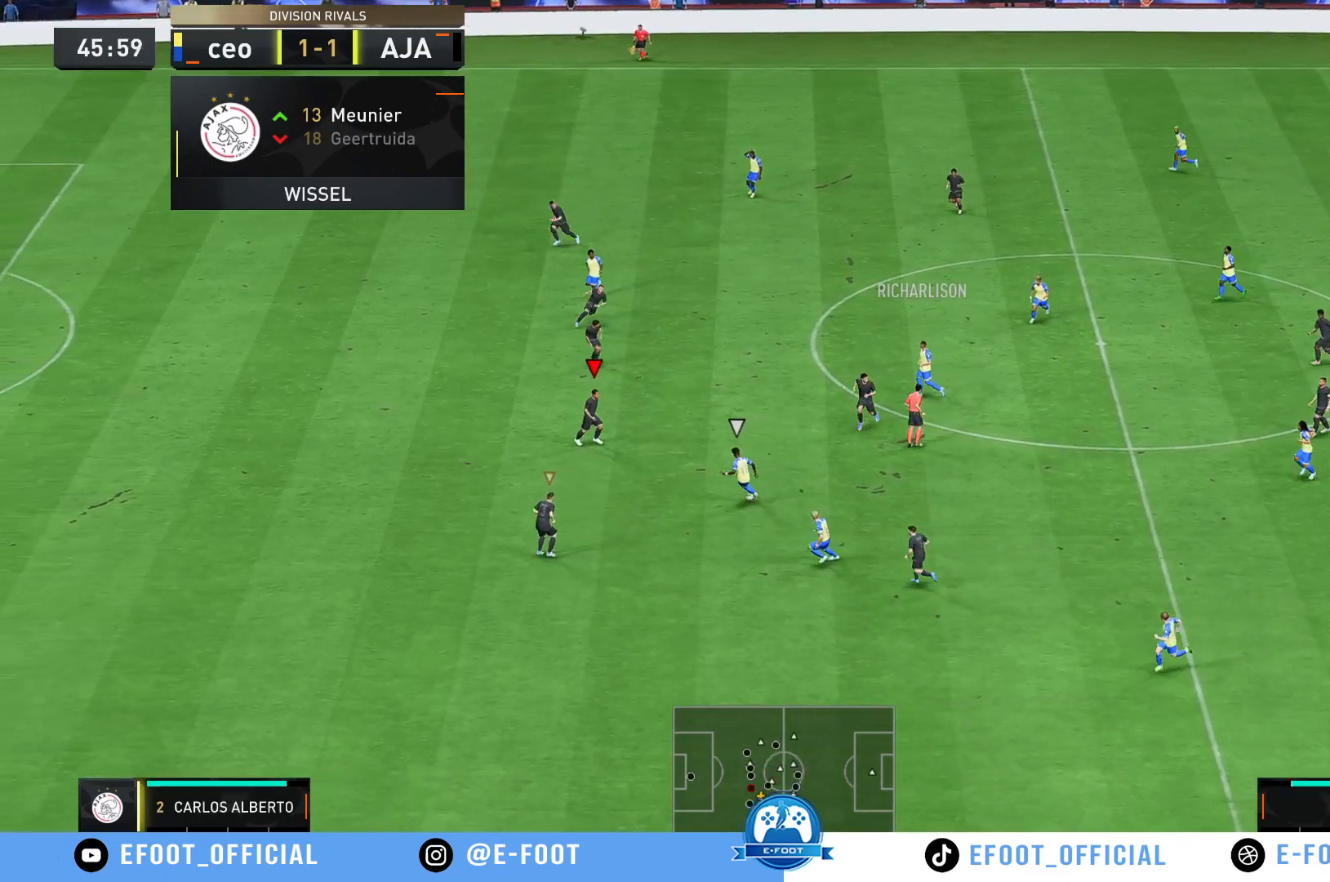
{"buttons": [], "left_stick": "down", "right_stick": "center", "events": [[117, "left_stick", "down-right"], [317, "left_stick", "down"]]}
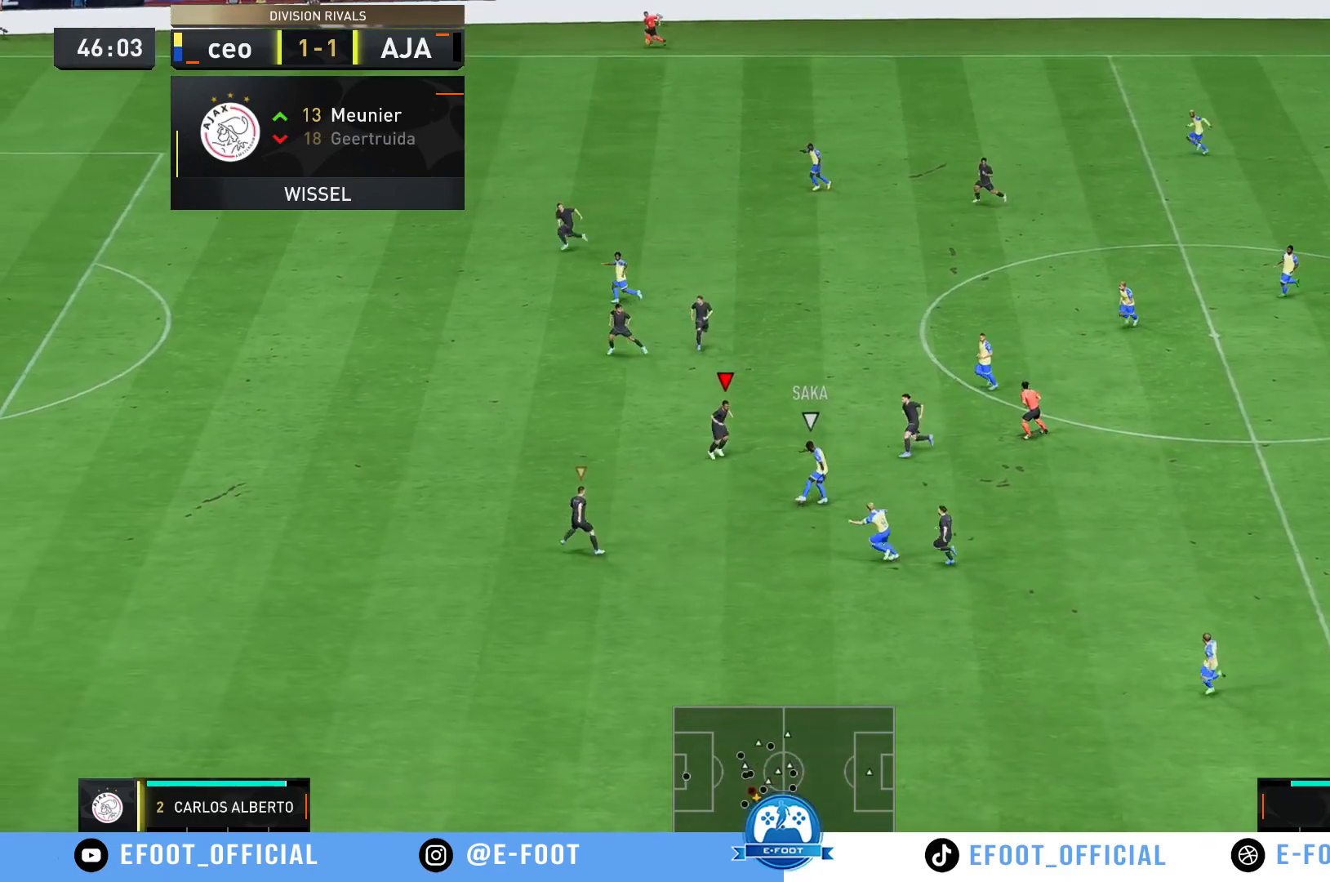
{"buttons": [], "left_stick": "up-right", "right_stick": "center", "events": [[33, "R2", "down"], [417, "left_stick", "up-right"], [467, "R2", "up"]]}
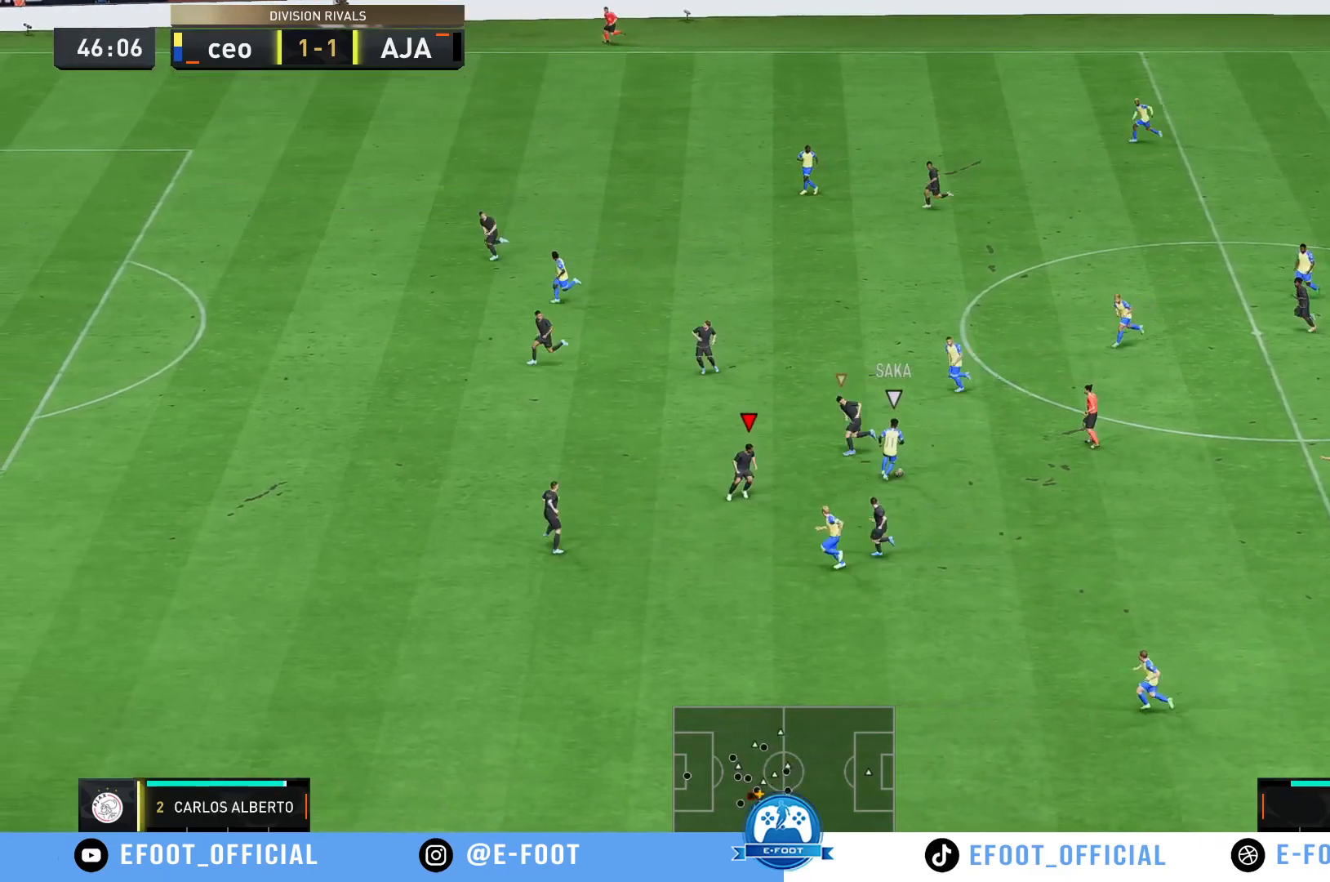
{"buttons": [], "left_stick": "up-right", "right_stick": "center", "events": [[17, "left_stick", "up"], [117, "left_stick", "up-right"]]}
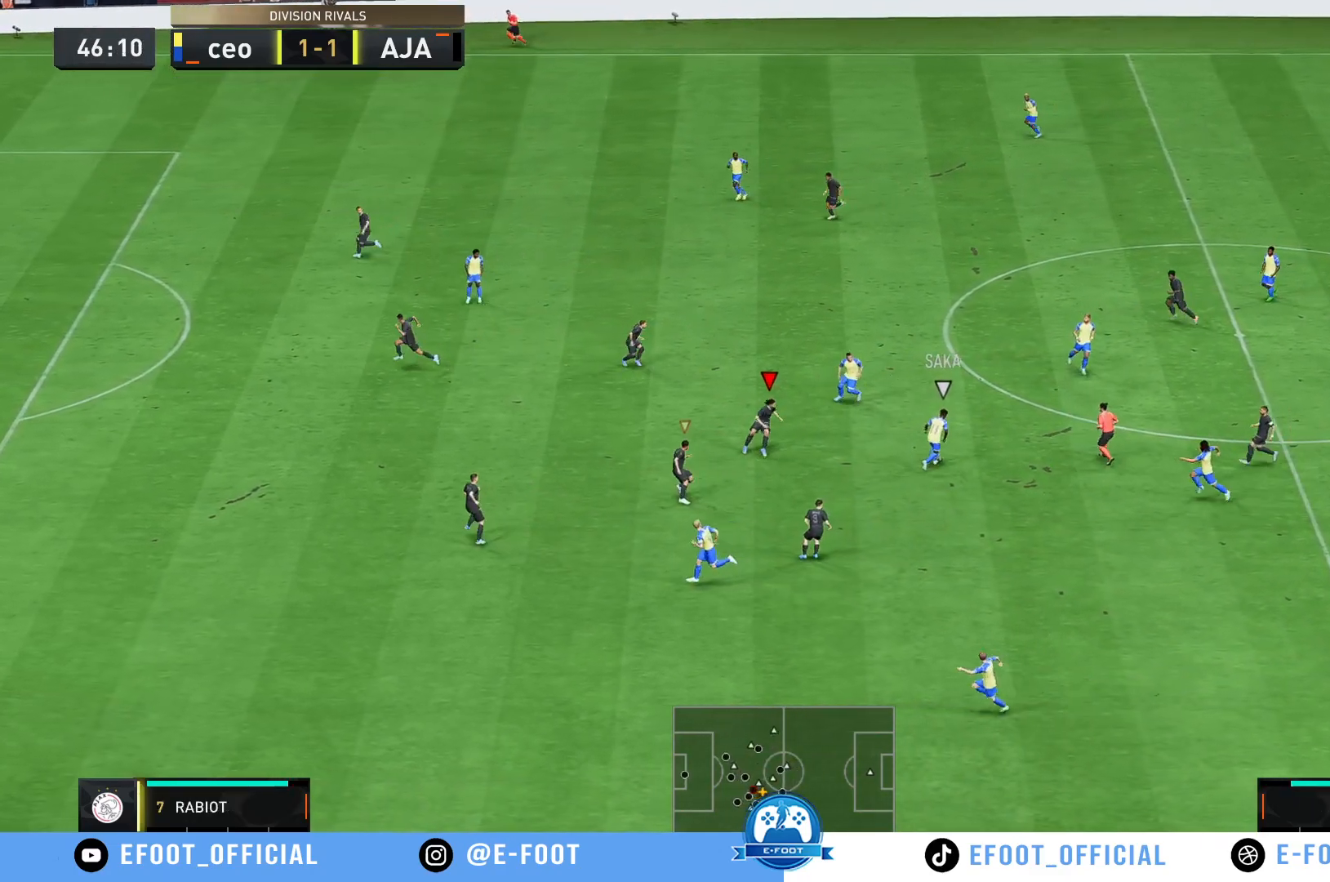
{"buttons": ["R2"], "left_stick": "up-right", "right_stick": "center", "events": [[100, "R2", "down"]]}